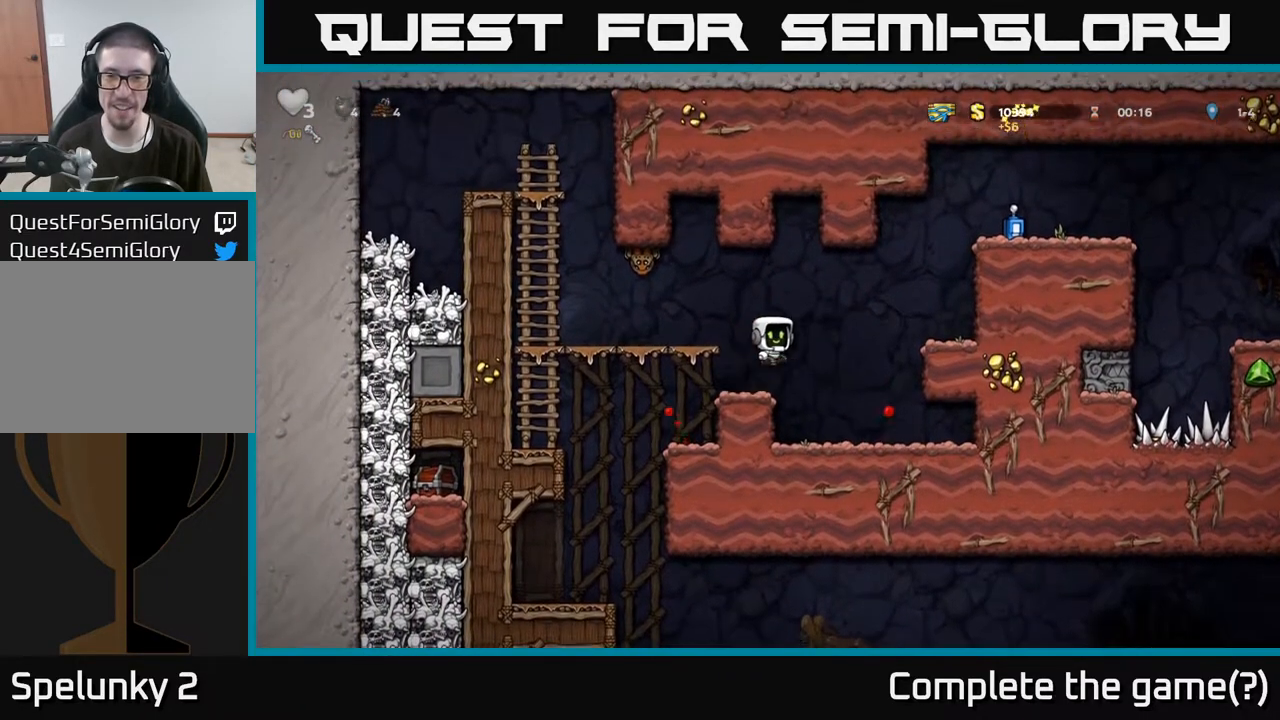
Gameplay with a controller (Xbox layout); each line is a JSON object with the inputs held at the frame after it. "events" lists button and stick changes between this image and that frame as [ms after this image, input, new state], when the widget could be followed in between.
{"buttons": [], "left_stick": "left", "right_stick": "center", "events": [[233, "A", "up"], [367, "left_stick", "up-left"], [417, "left_stick", "left"]]}
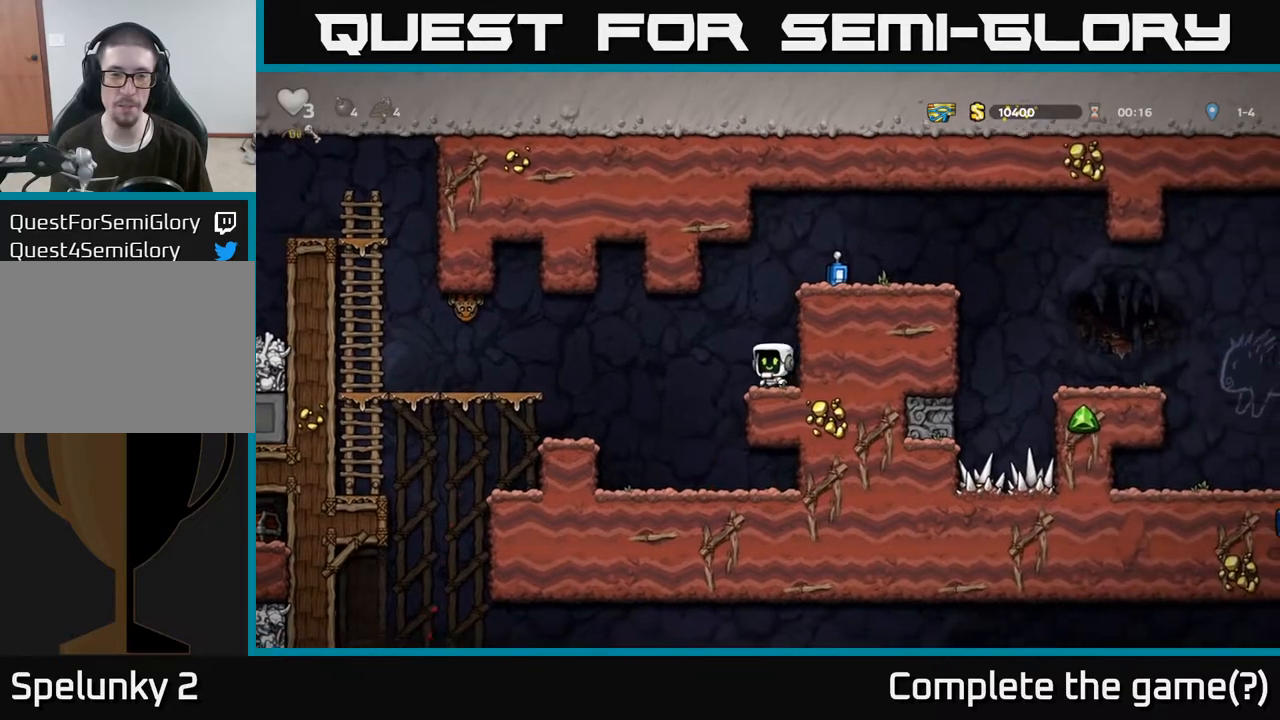
{"buttons": [], "left_stick": "center", "right_stick": "center", "events": [[33, "A", "down"], [200, "A", "up"], [417, "left_stick", "center"]]}
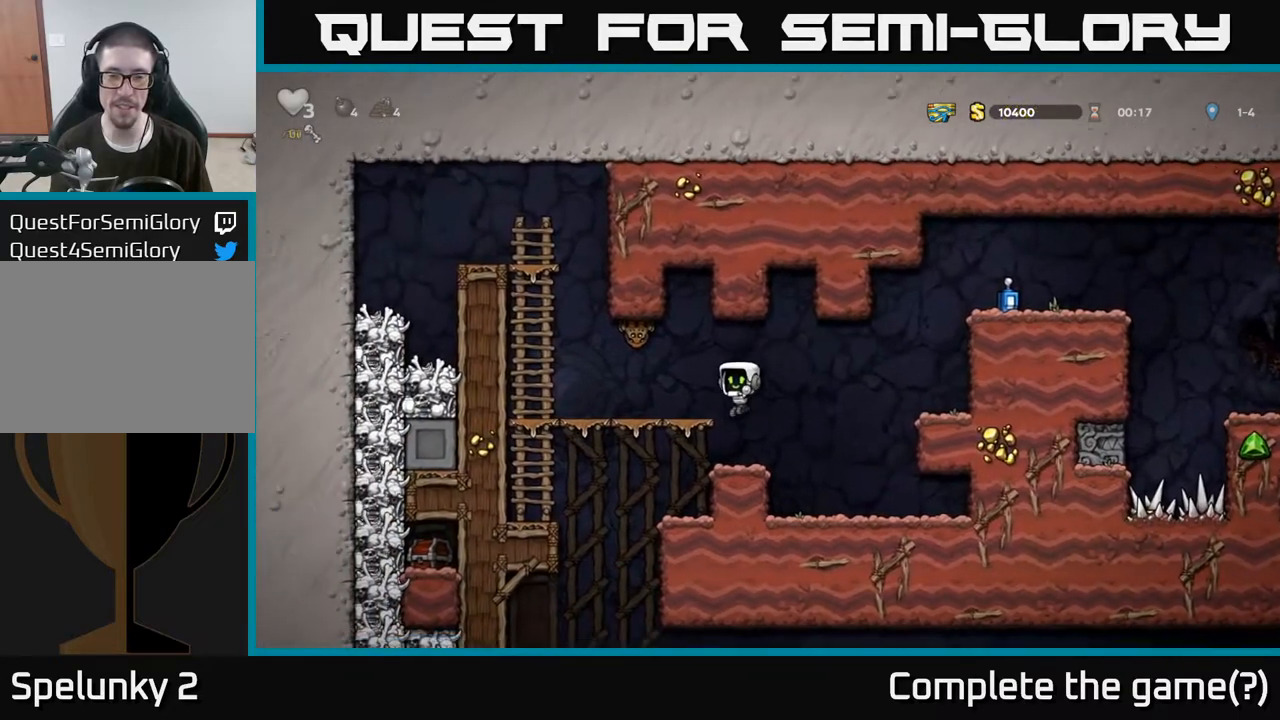
{"buttons": [], "left_stick": "center", "right_stick": "center", "events": [[183, "A", "down"], [333, "left_stick", "left"], [350, "A", "up"], [417, "left_stick", "center"]]}
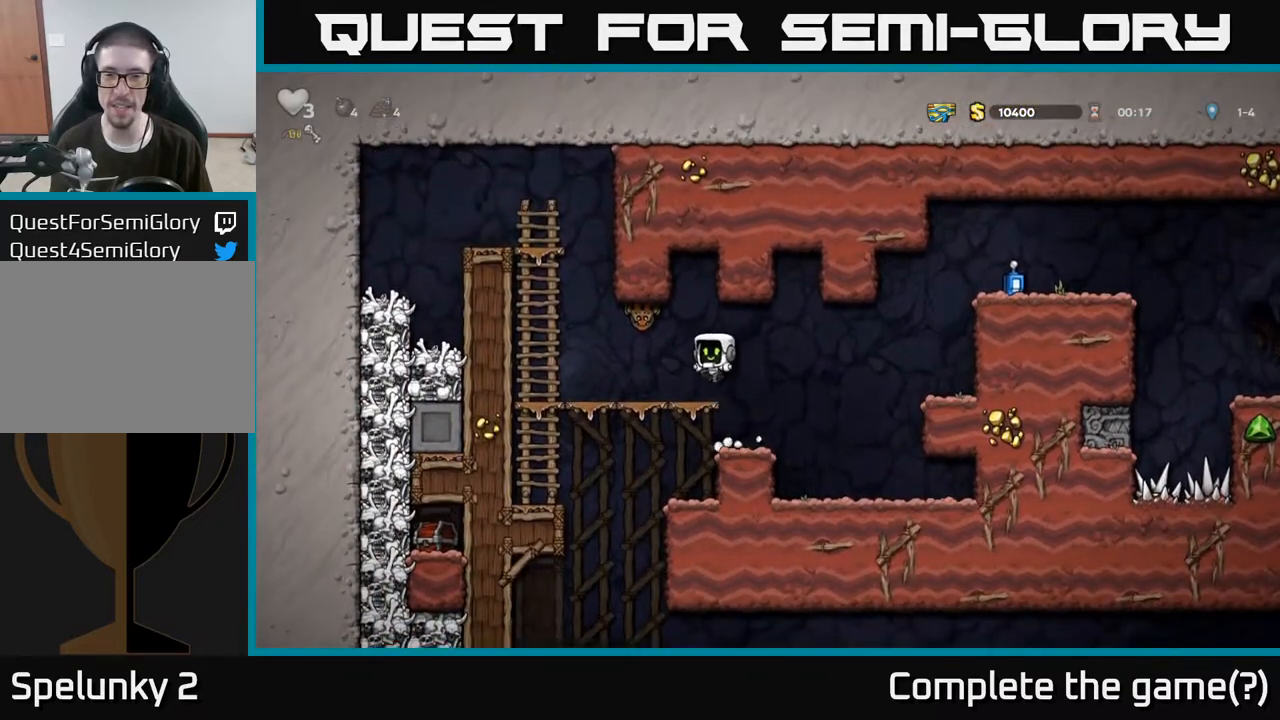
{"buttons": [], "left_stick": "center", "right_stick": "center", "events": [[217, "X", "down"], [283, "A", "down"], [300, "left_stick", "left"], [350, "X", "up"], [367, "left_stick", "center"], [417, "A", "up"]]}
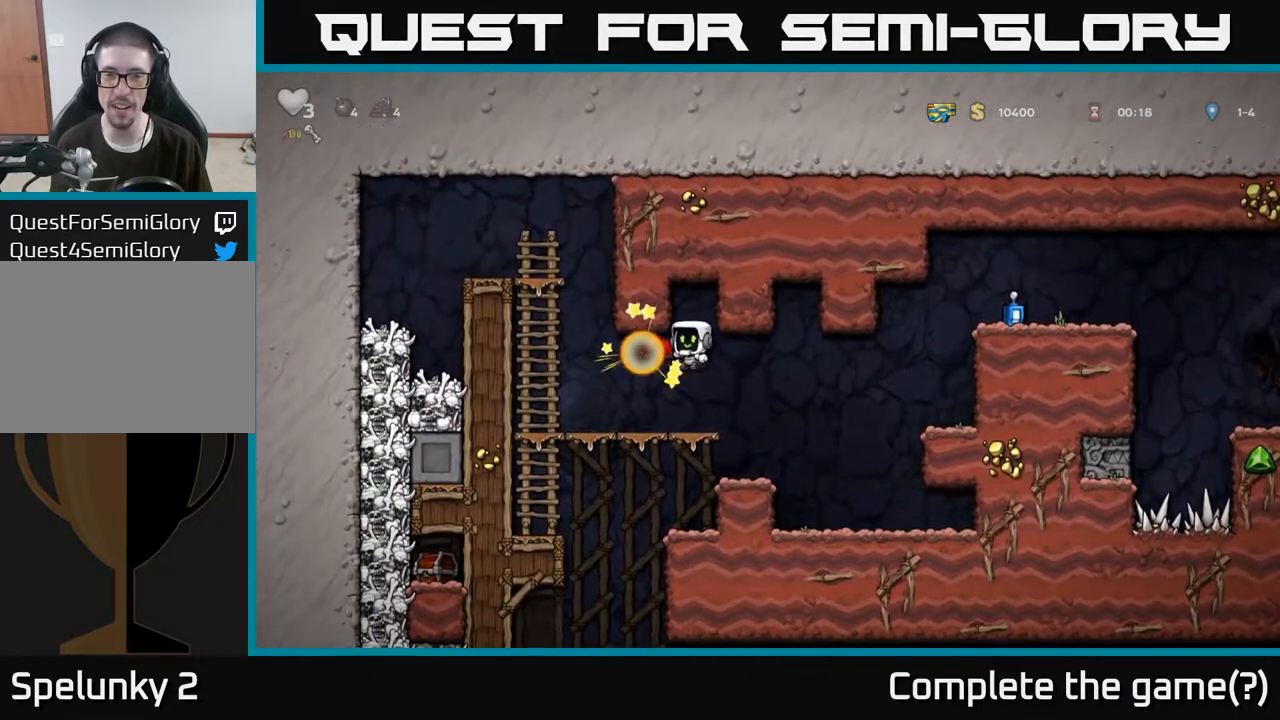
{"buttons": [], "left_stick": "left", "right_stick": "center", "events": [[400, "left_stick", "left"]]}
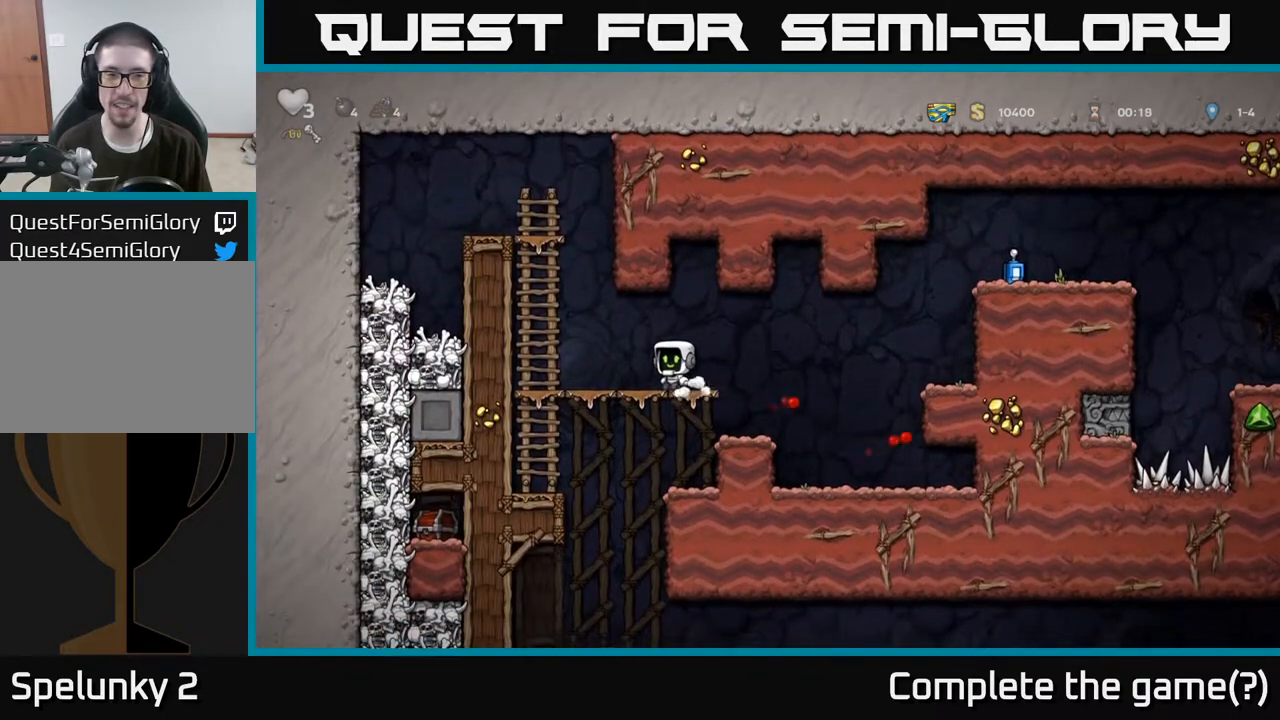
{"buttons": [], "left_stick": "down", "right_stick": "center", "events": [[200, "left_stick", "down"]]}
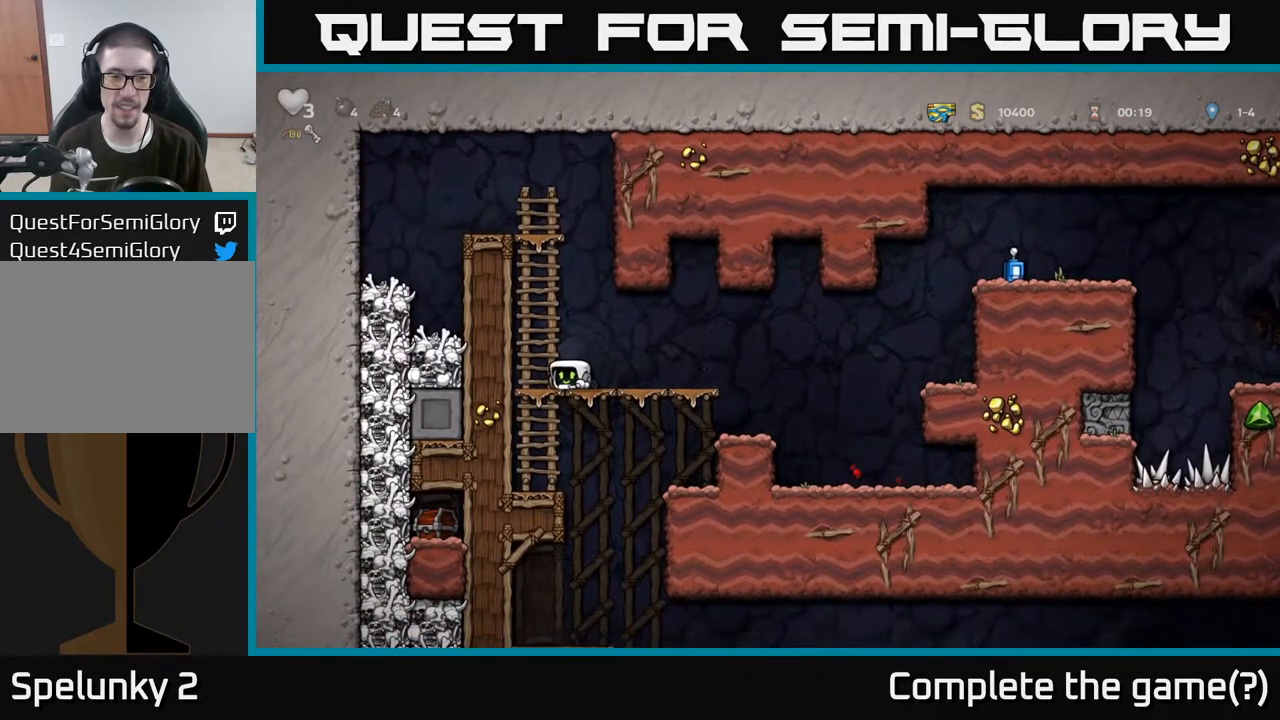
{"buttons": [], "left_stick": "down", "right_stick": "center", "events": []}
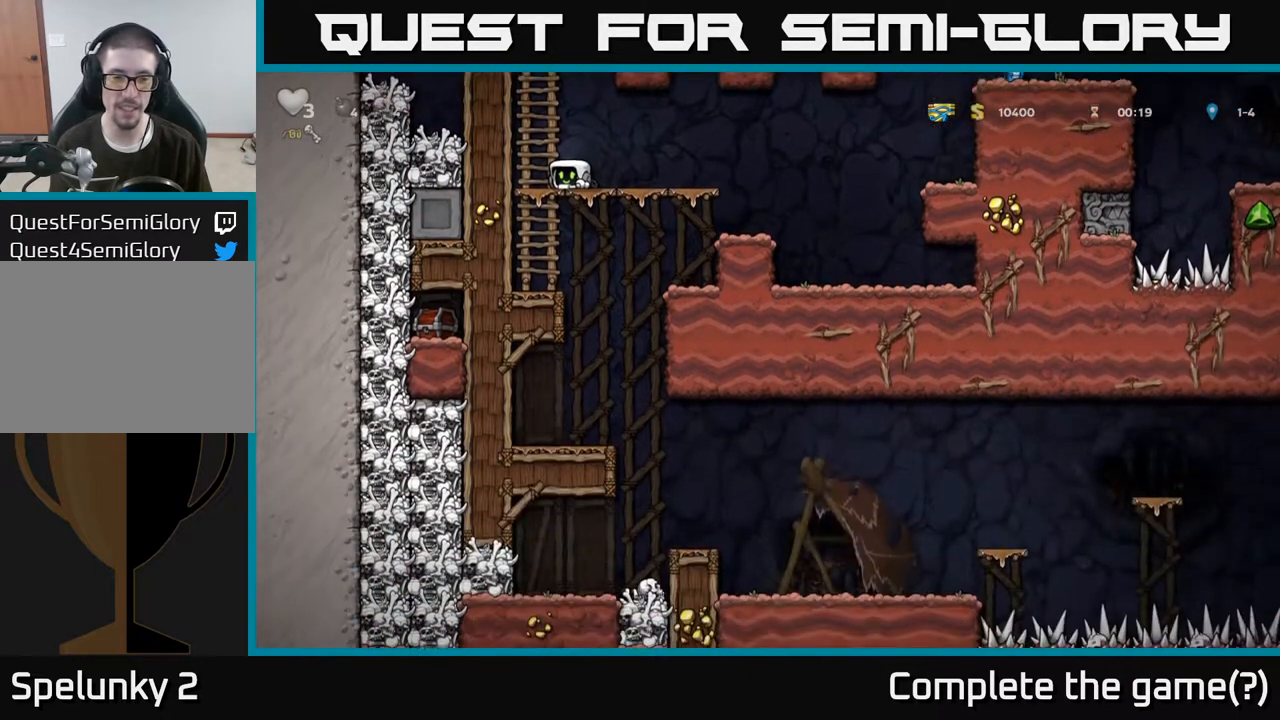
{"buttons": ["A"], "left_stick": "right", "right_stick": "center", "events": [[83, "left_stick", "right"], [417, "A", "down"]]}
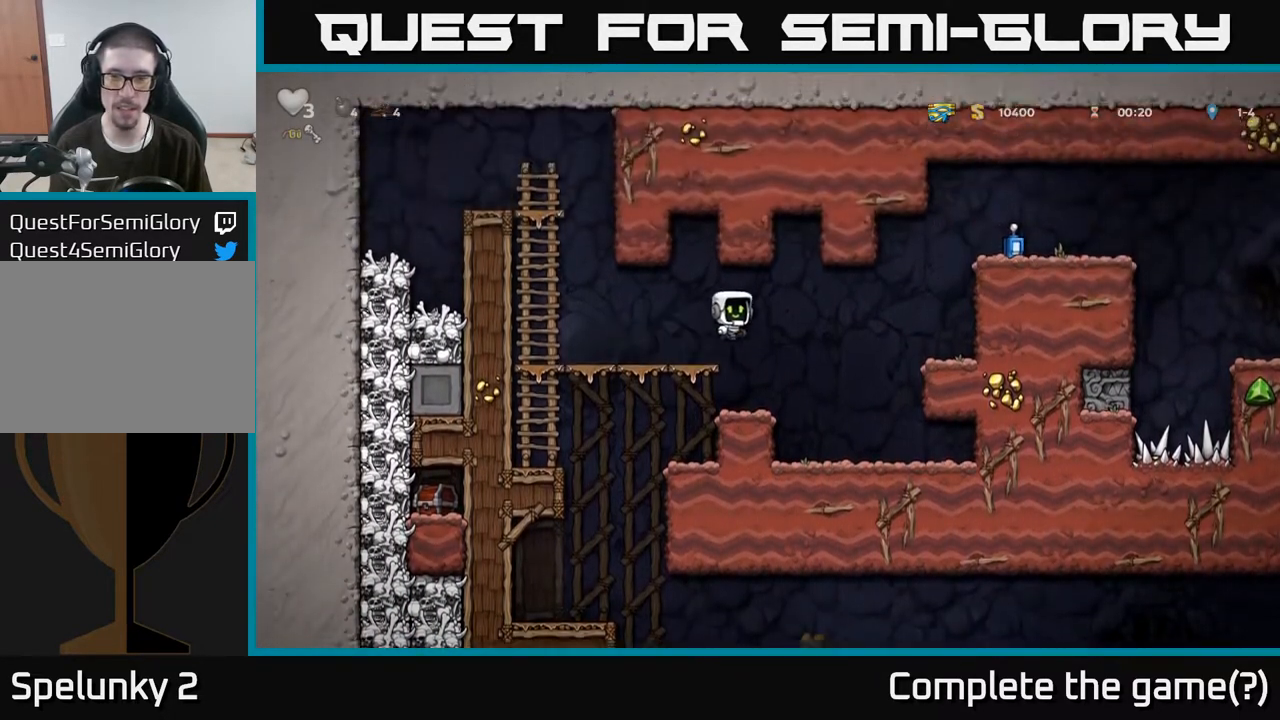
{"buttons": [], "left_stick": "right", "right_stick": "center", "events": [[433, "A", "up"]]}
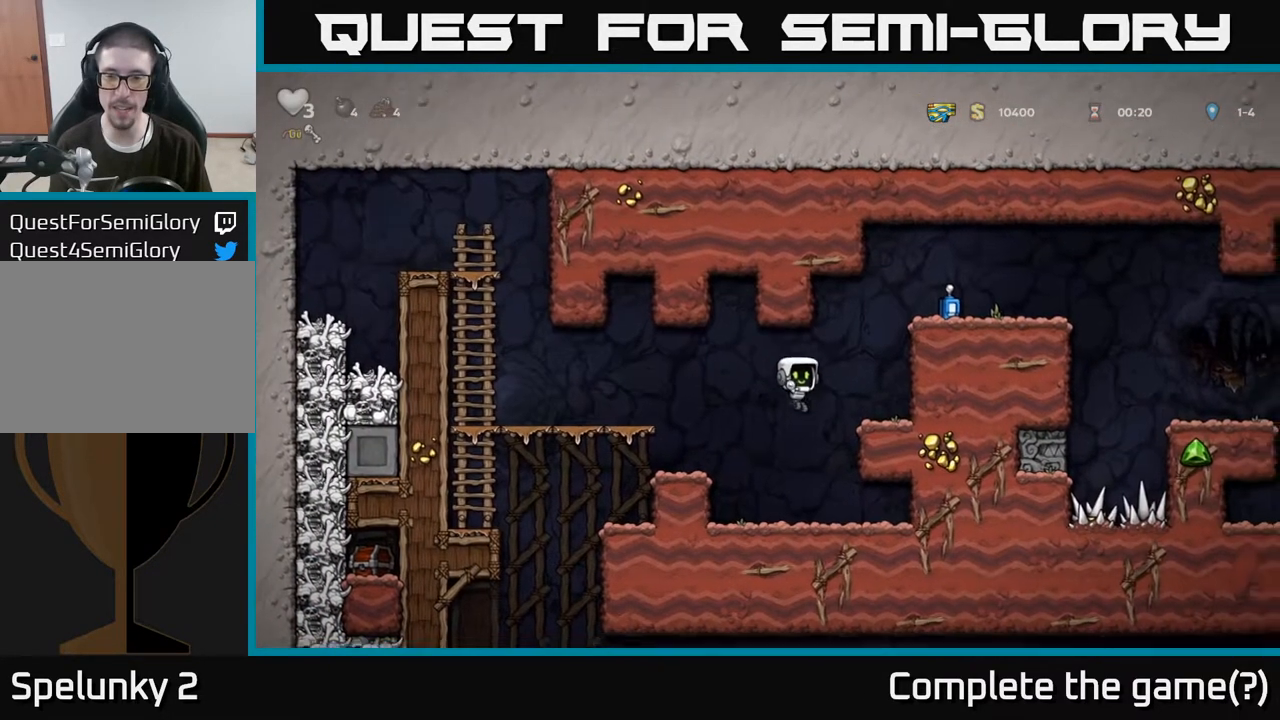
{"buttons": [], "left_stick": "right", "right_stick": "center", "events": [[50, "A", "down"], [267, "A", "up"], [333, "left_stick", "center"], [483, "left_stick", "right"]]}
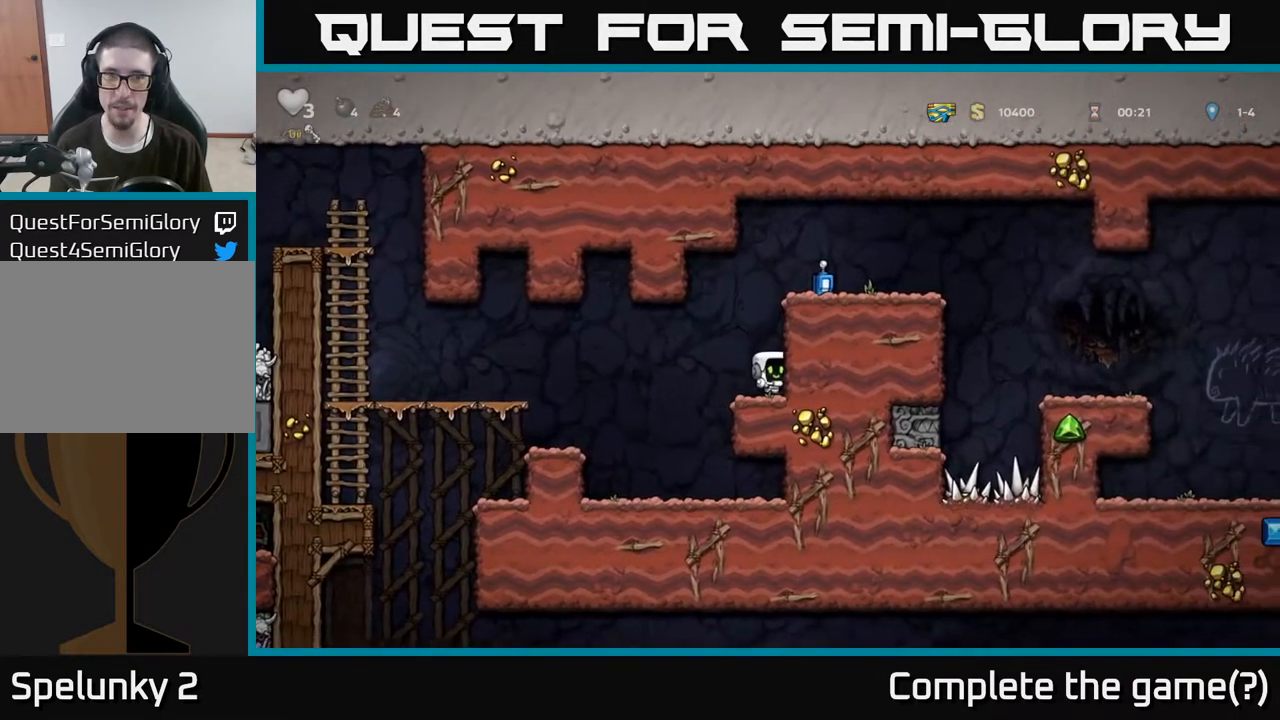
{"buttons": ["A"], "left_stick": "right", "right_stick": "center", "events": [[67, "A", "down"], [250, "A", "up"], [383, "A", "down"]]}
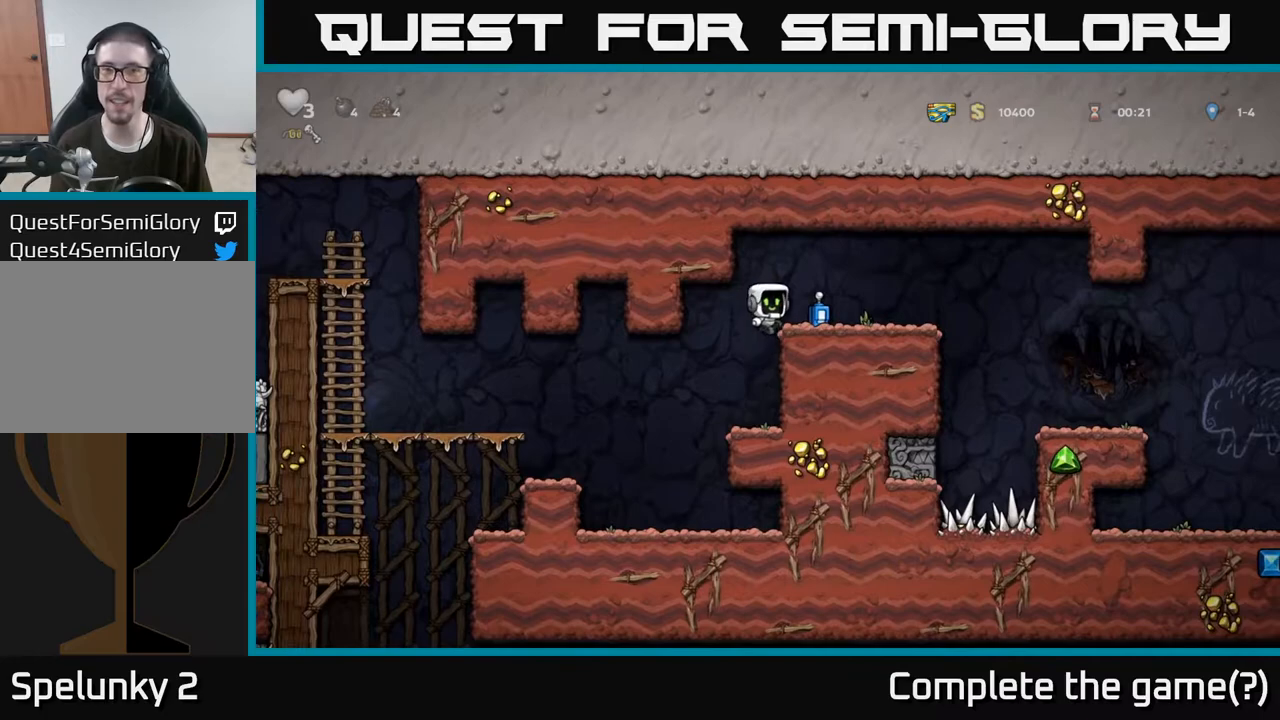
{"buttons": [], "left_stick": "left", "right_stick": "center", "events": [[33, "A", "up"], [83, "left_stick", "center"], [233, "left_stick", "down"], [333, "X", "down"], [433, "X", "up"], [483, "left_stick", "left"]]}
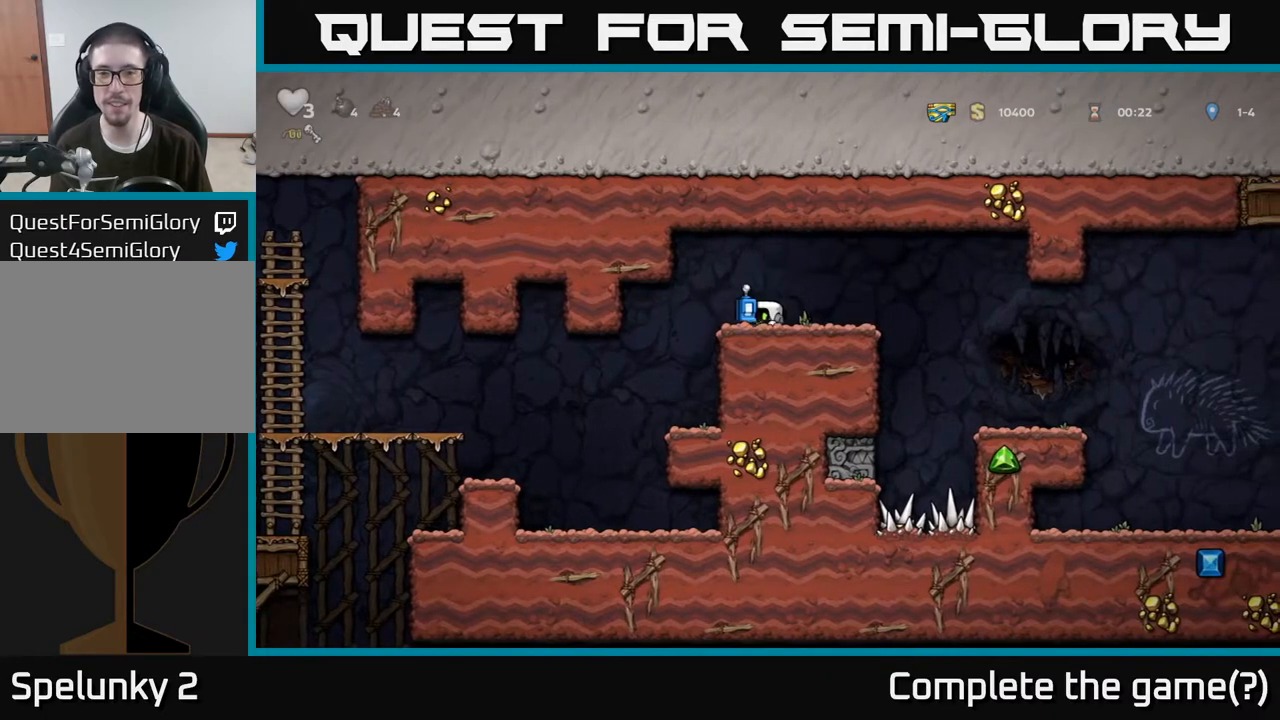
{"buttons": [], "left_stick": "left", "right_stick": "center", "events": []}
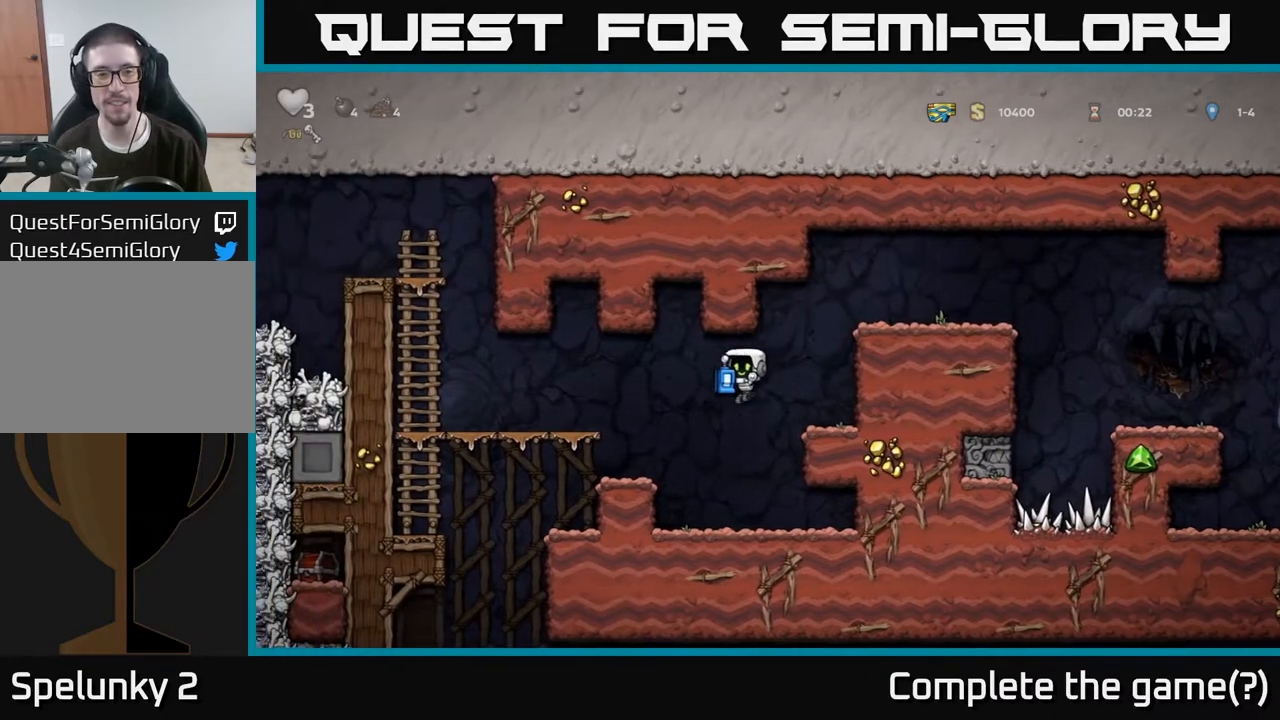
{"buttons": [], "left_stick": "left", "right_stick": "center", "events": [[267, "A", "down"], [350, "A", "up"]]}
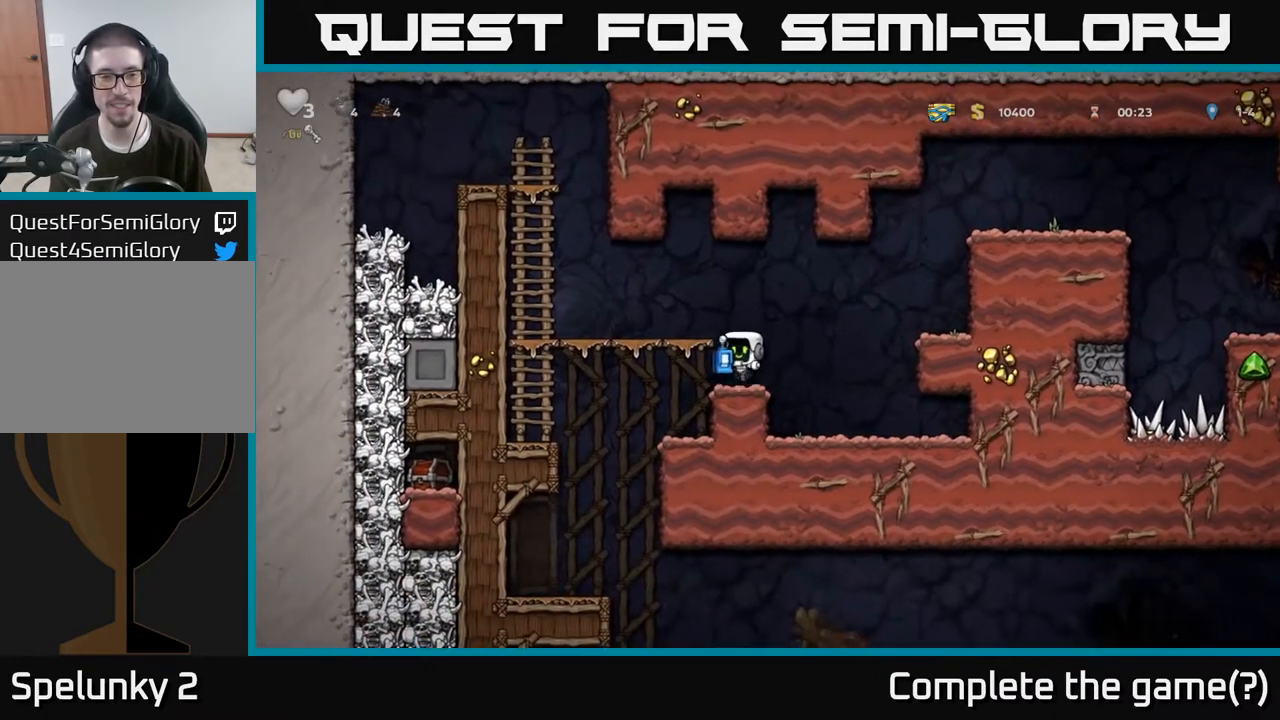
{"buttons": [], "left_stick": "center", "right_stick": "center", "events": [[300, "left_stick", "center"]]}
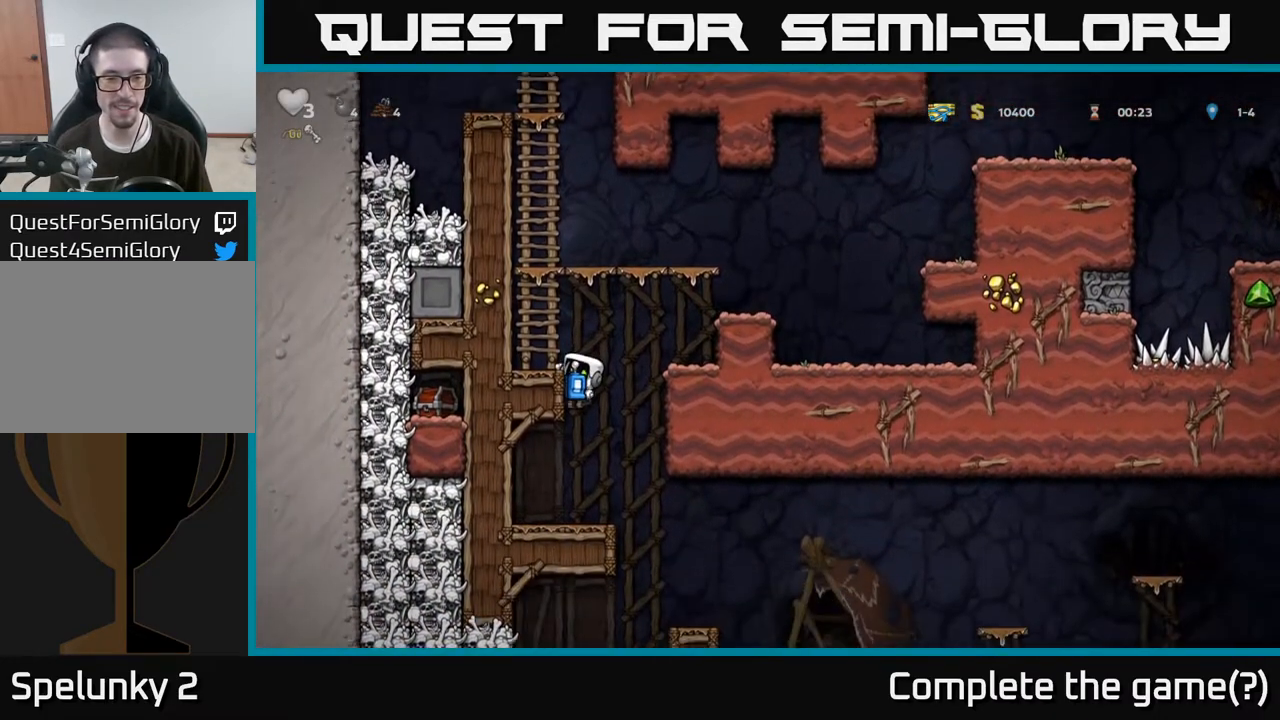
{"buttons": [], "left_stick": "down", "right_stick": "center", "events": [[300, "left_stick", "down"], [367, "A", "down"], [483, "A", "up"]]}
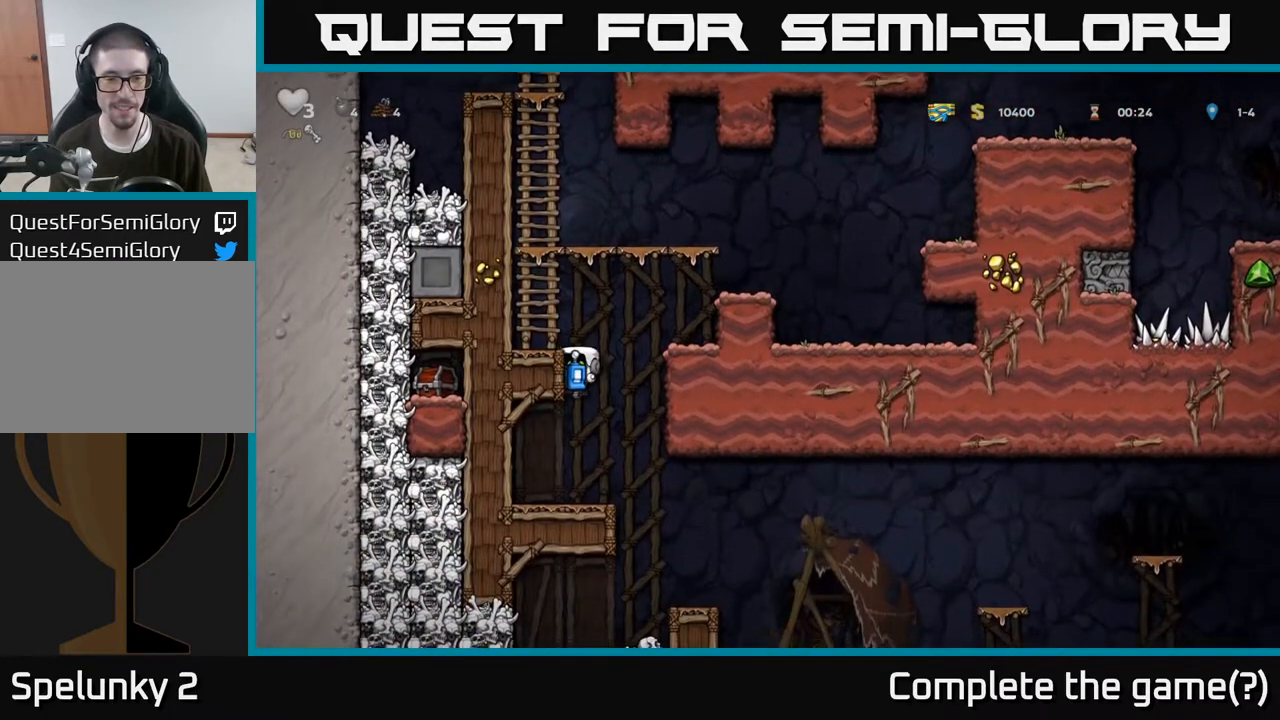
{"buttons": [], "left_stick": "center", "right_stick": "center", "events": [[50, "left_stick", "center"], [183, "left_stick", "right"], [450, "left_stick", "center"]]}
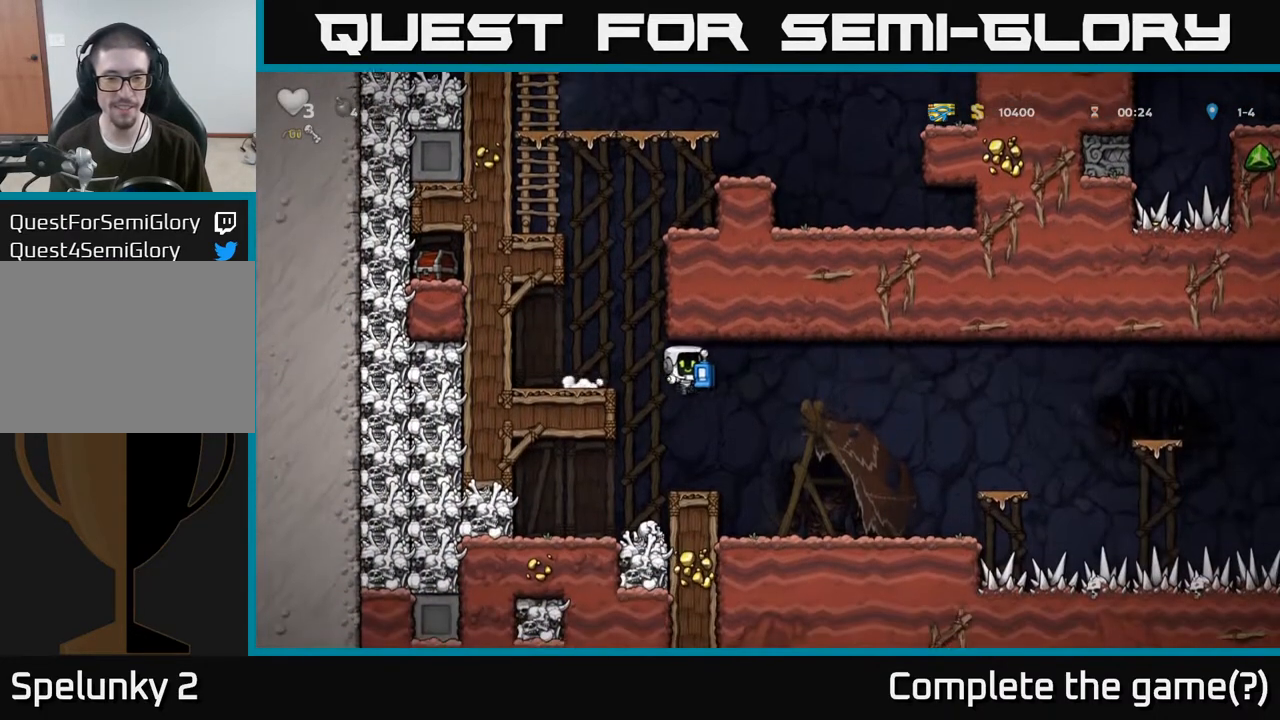
{"buttons": [], "left_stick": "down-right", "right_stick": "center", "events": [[183, "left_stick", "right"], [467, "left_stick", "down-right"]]}
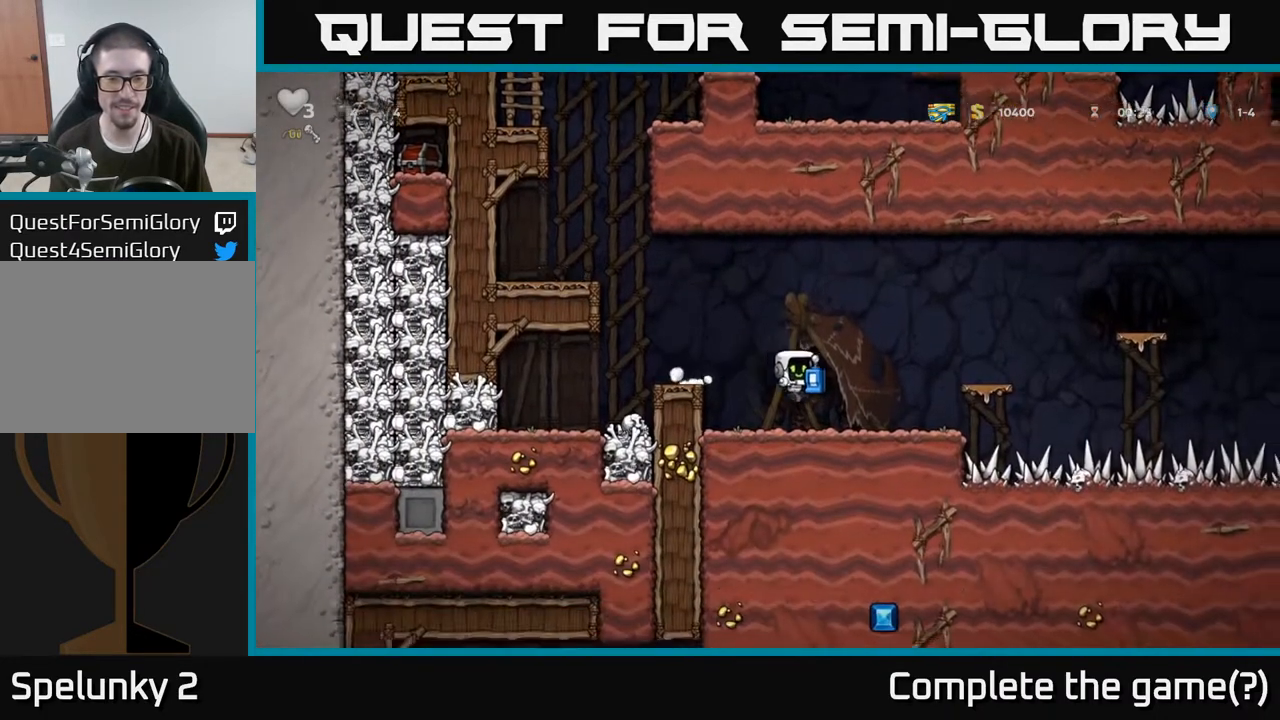
{"buttons": [], "left_stick": "down", "right_stick": "center", "events": [[50, "left_stick", "down"]]}
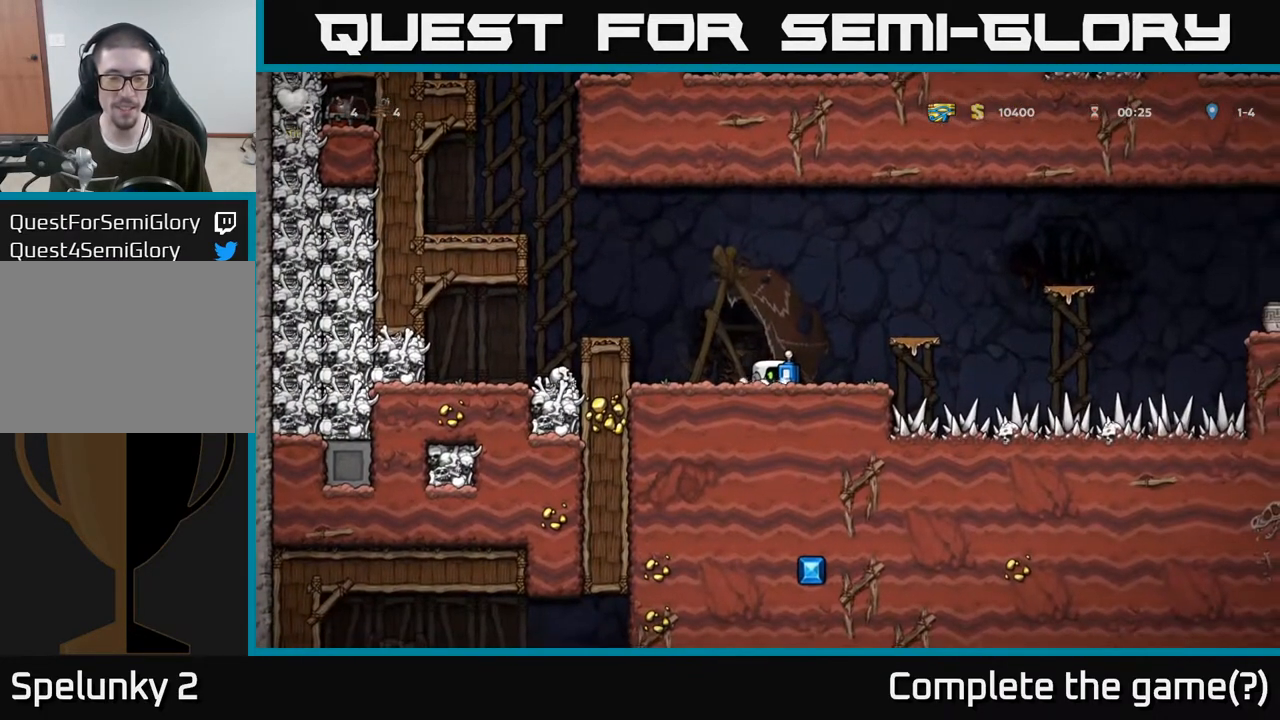
{"buttons": [], "left_stick": "down", "right_stick": "center", "events": []}
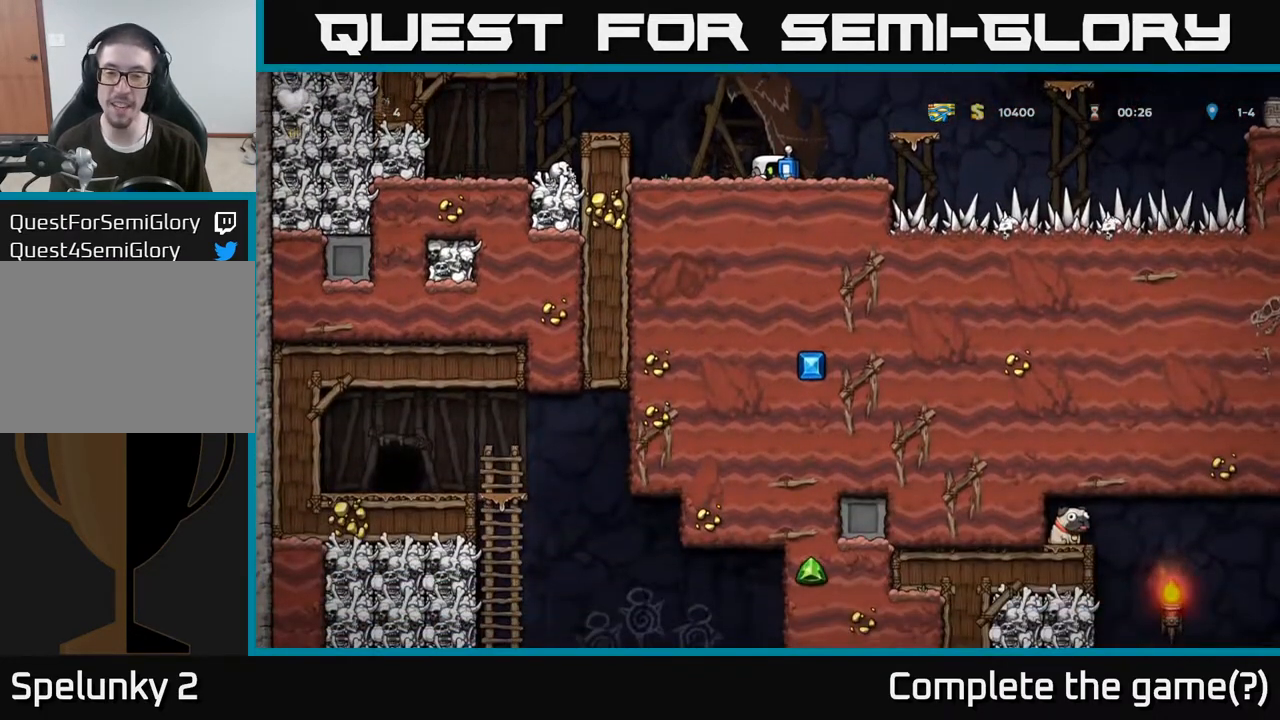
{"buttons": ["A"], "left_stick": "right", "right_stick": "center", "events": [[283, "left_stick", "right"], [367, "A", "down"]]}
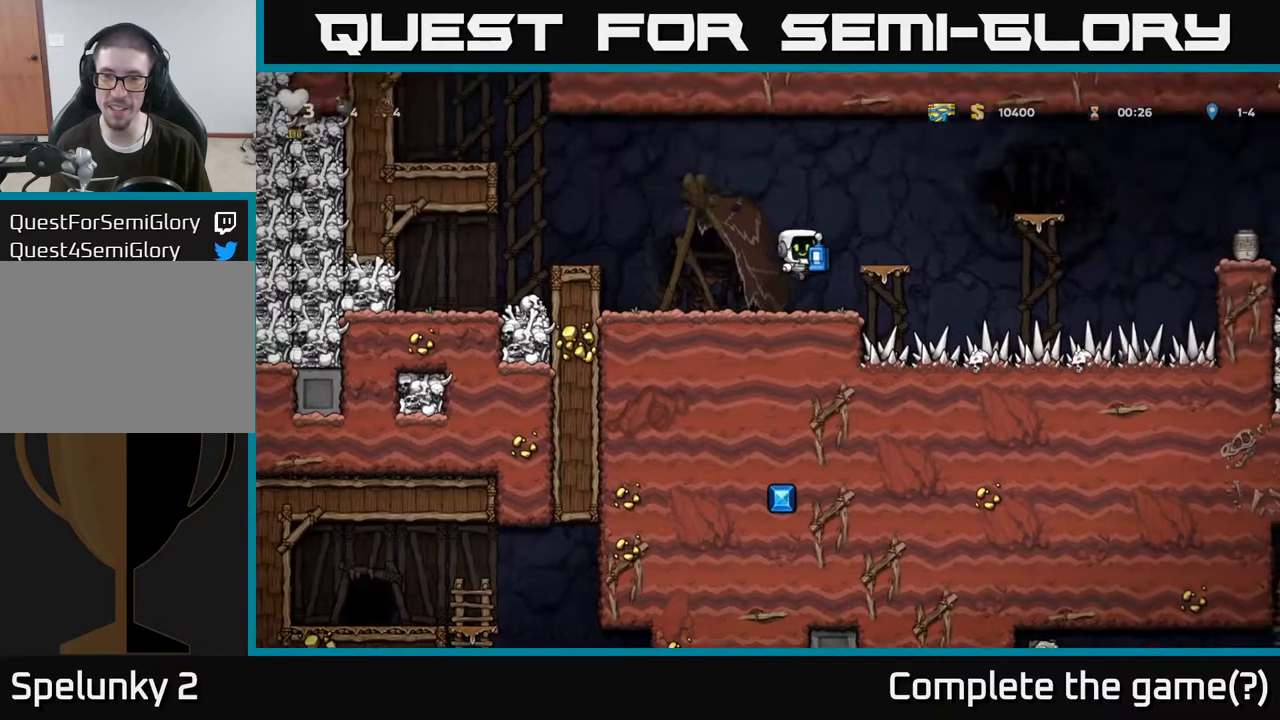
{"buttons": ["A"], "left_stick": "right", "right_stick": "center", "events": [[100, "A", "up"], [133, "left_stick", "center"], [367, "left_stick", "right"], [417, "A", "down"]]}
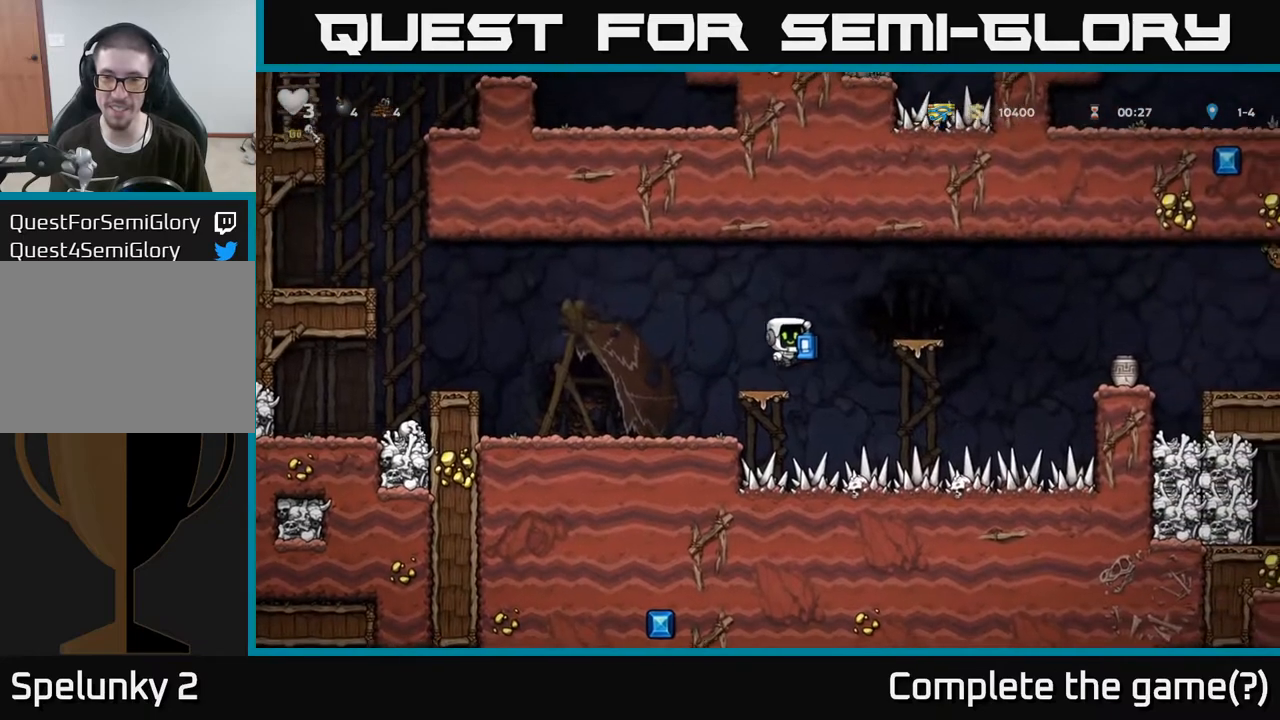
{"buttons": [], "left_stick": "right", "right_stick": "center", "events": [[150, "A", "up"], [233, "left_stick", "center"], [450, "left_stick", "right"]]}
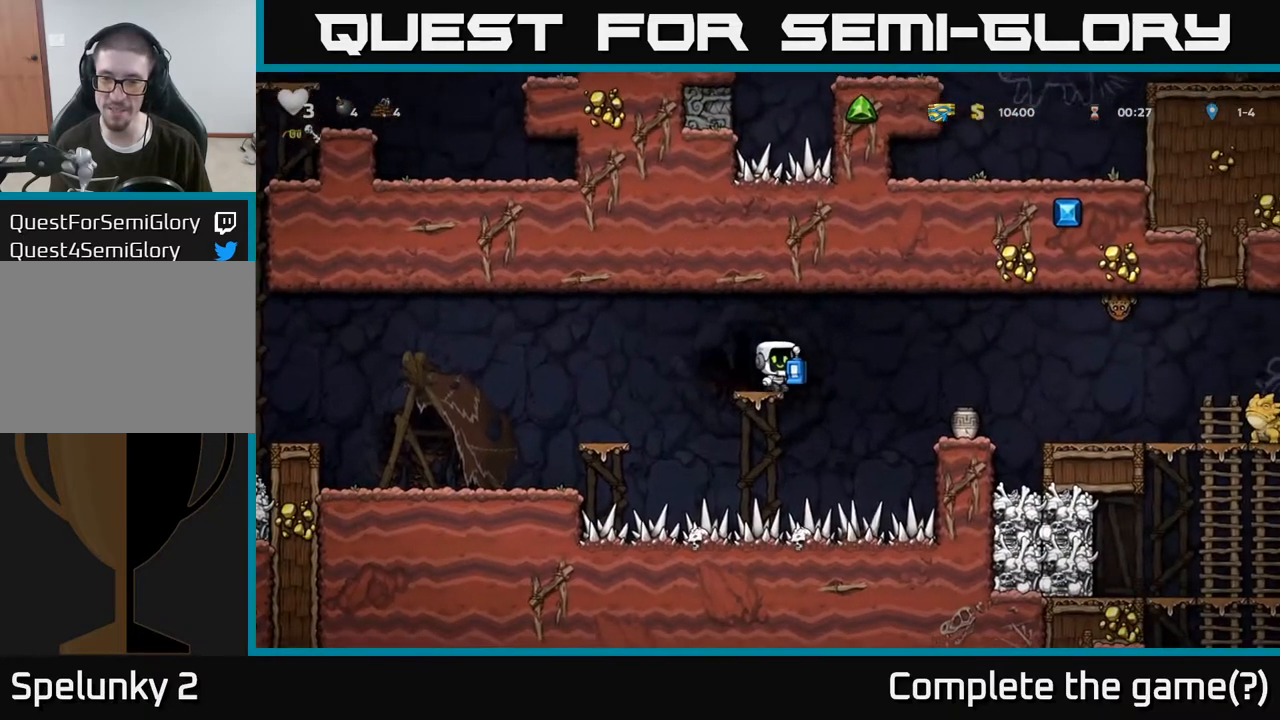
{"buttons": [], "left_stick": "center", "right_stick": "center", "events": [[50, "A", "down"], [200, "A", "up"], [383, "left_stick", "center"]]}
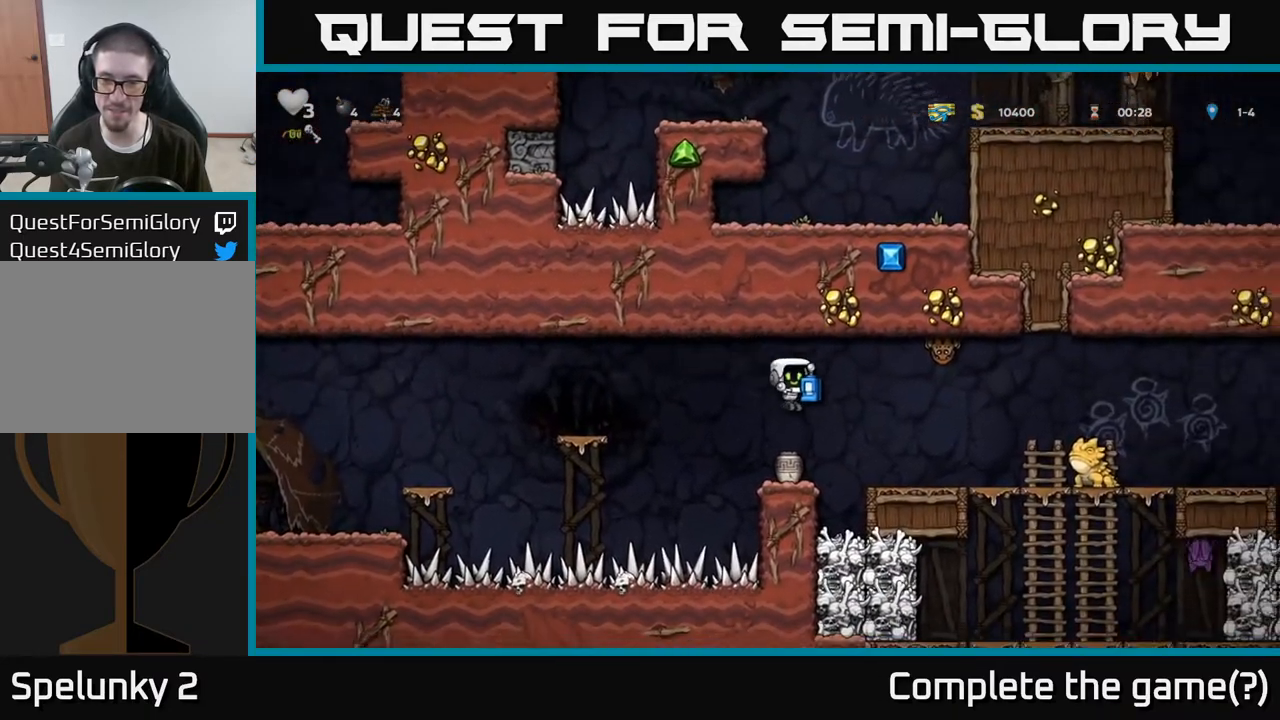
{"buttons": [], "left_stick": "left", "right_stick": "center", "events": [[483, "left_stick", "left"]]}
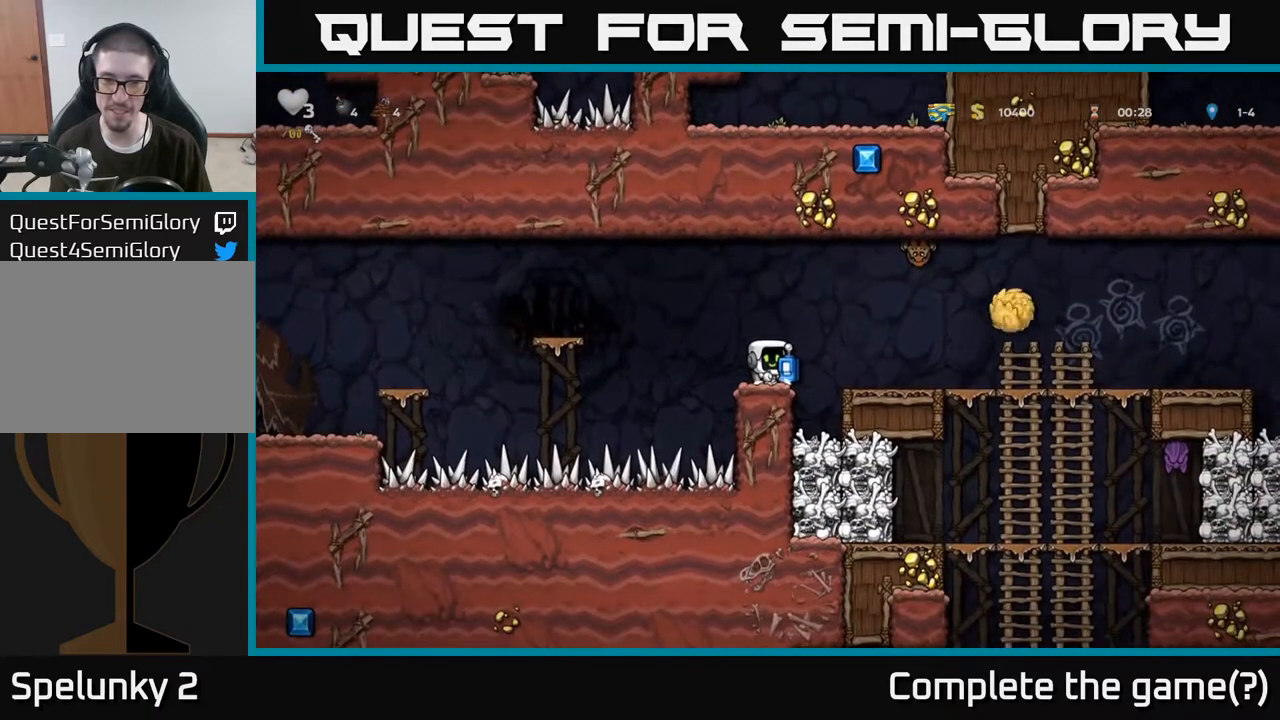
{"buttons": [], "left_stick": "center", "right_stick": "center", "events": [[83, "A", "down"], [433, "A", "up"], [483, "left_stick", "center"]]}
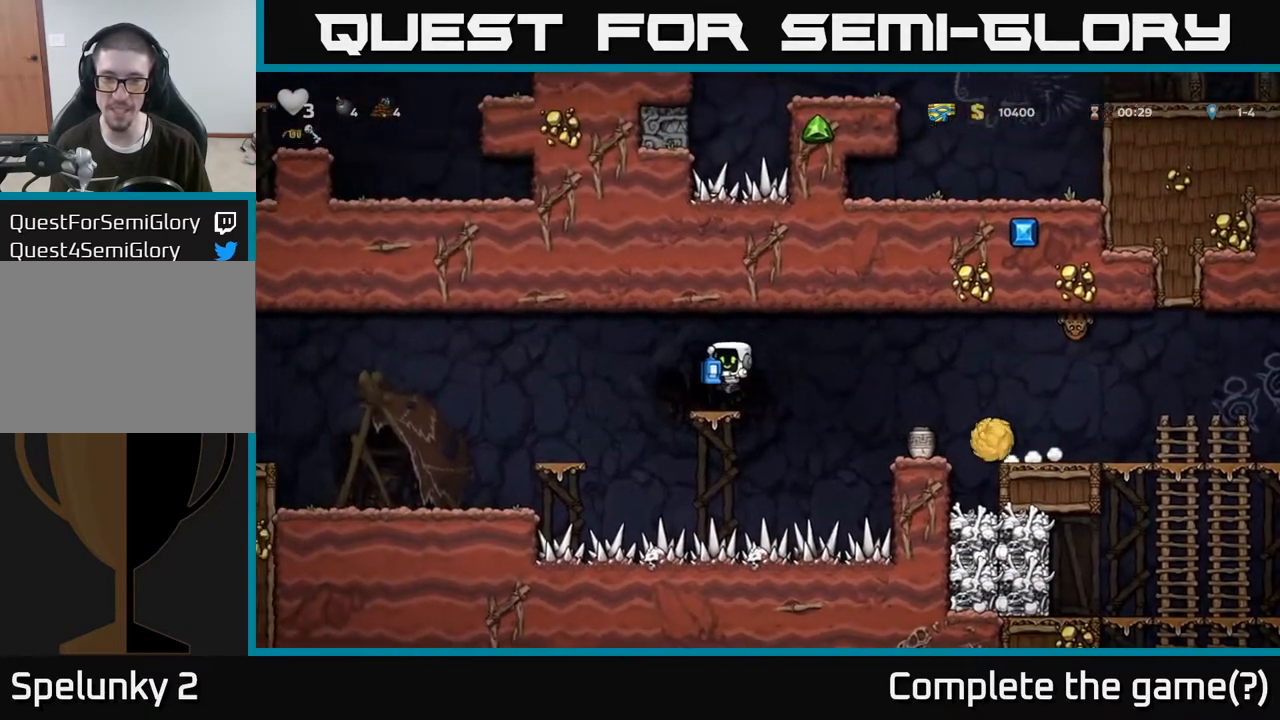
{"buttons": [], "left_stick": "center", "right_stick": "center", "events": []}
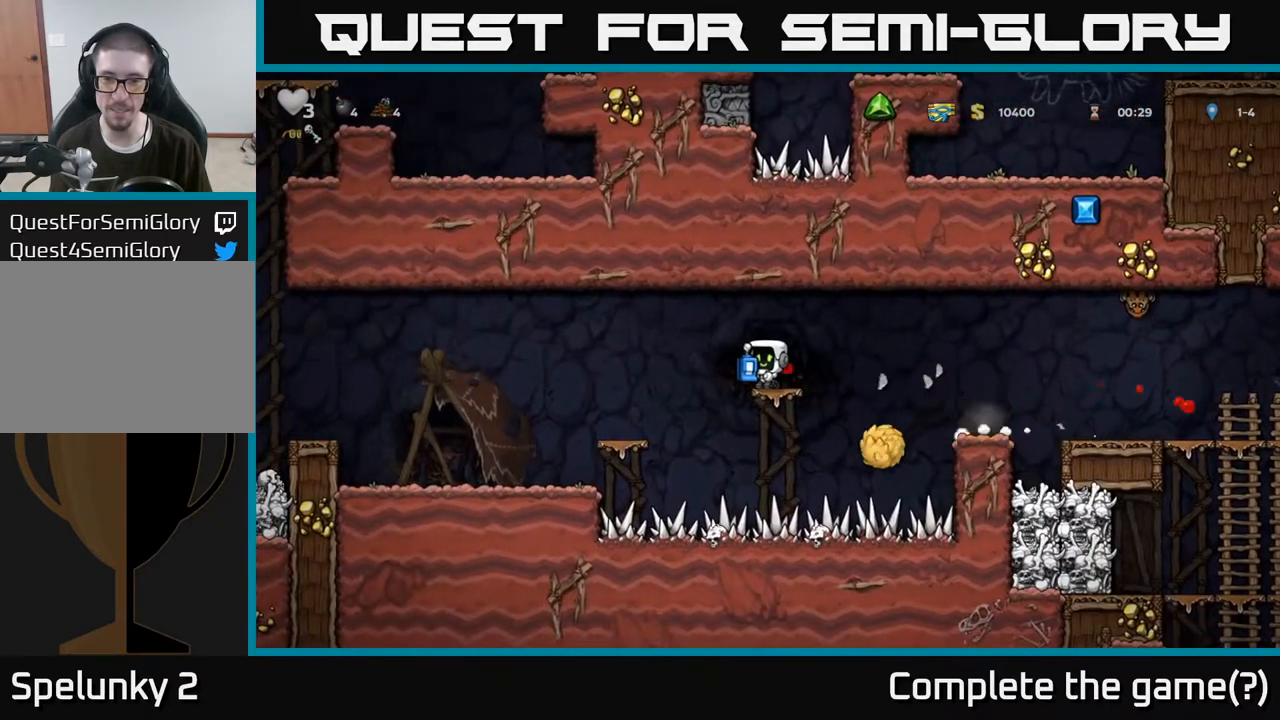
{"buttons": [], "left_stick": "center", "right_stick": "center", "events": []}
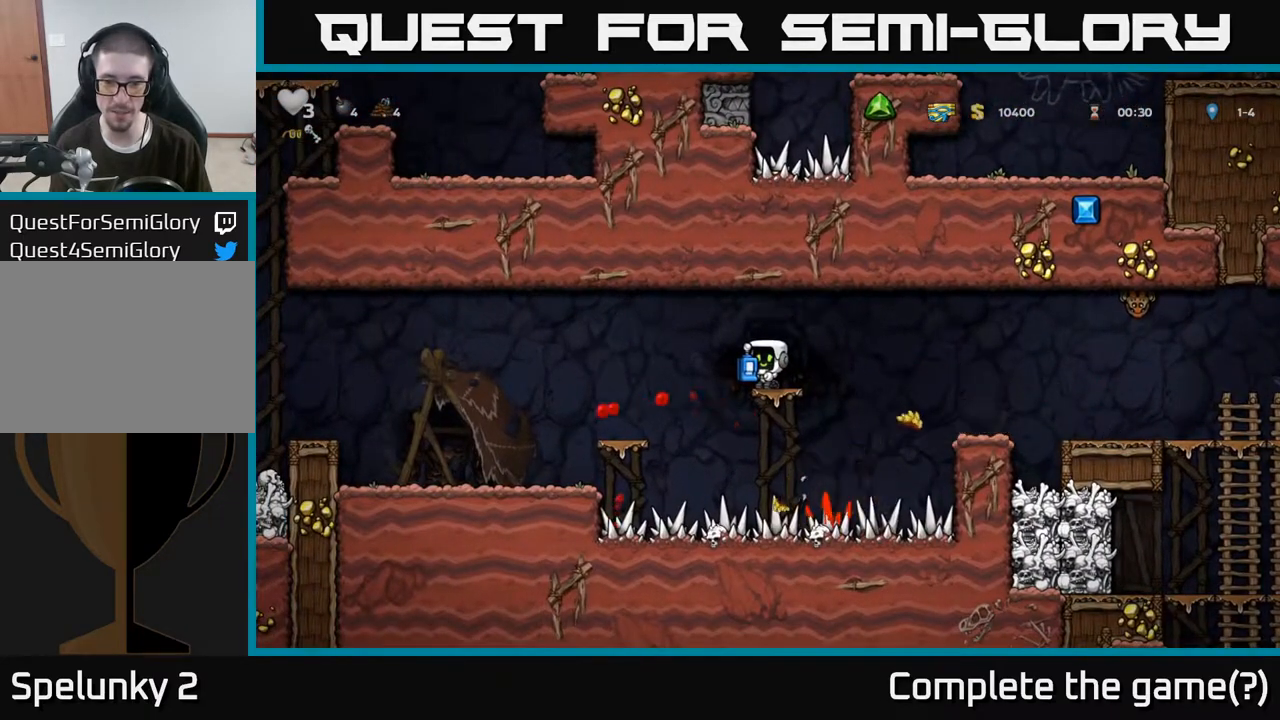
{"buttons": [], "left_stick": "right", "right_stick": "center", "events": [[33, "left_stick", "right"], [167, "A", "down"], [333, "A", "up"]]}
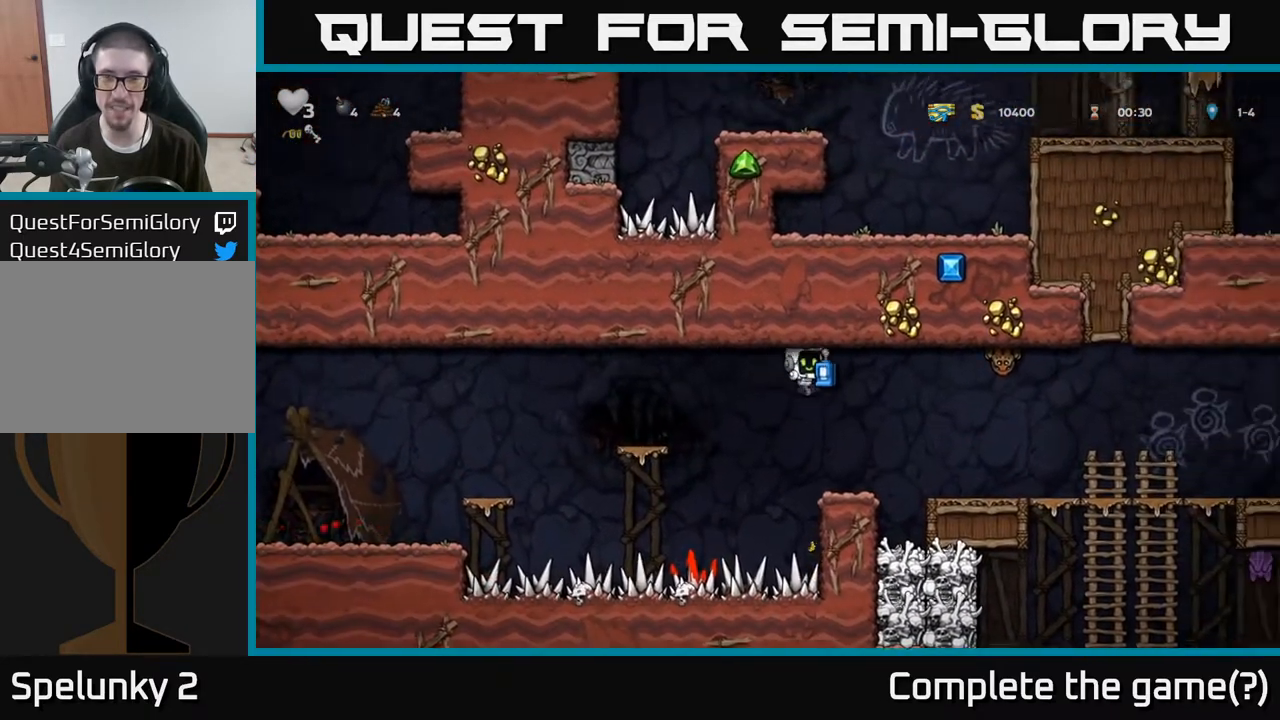
{"buttons": [], "left_stick": "right", "right_stick": "center", "events": [[83, "left_stick", "center"], [433, "left_stick", "right"], [450, "A", "down"], [500, "A", "up"]]}